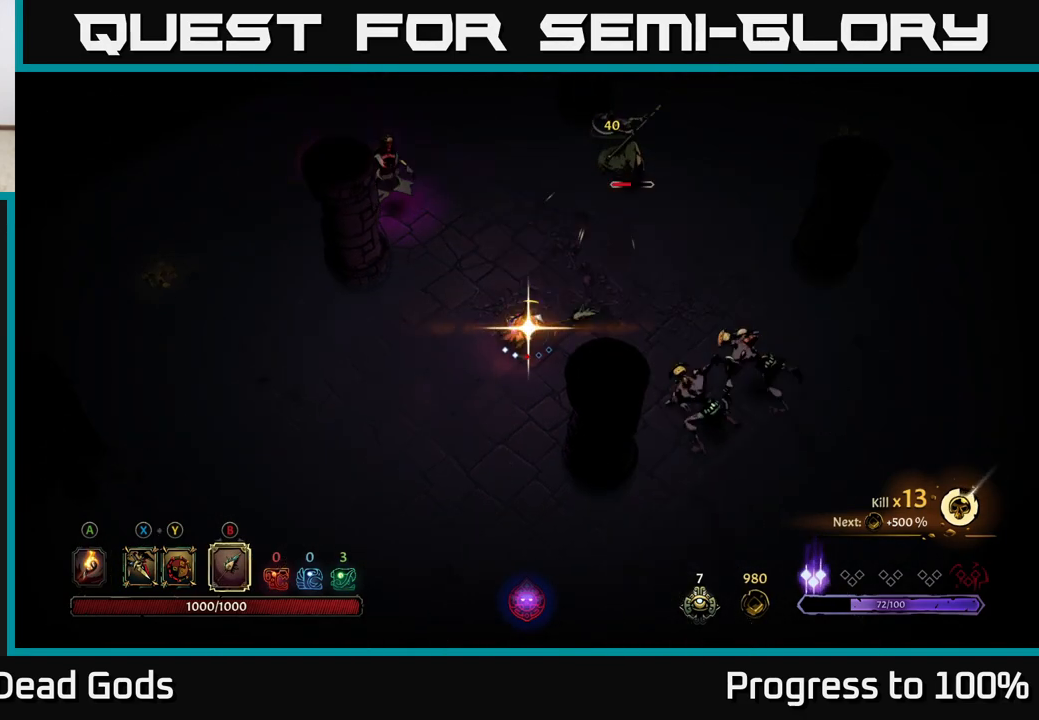
Gameplay with a controller (Xbox layout); each line is a JSON object with the inputs held at the frame after it. "events" lists button and stick changes between this image and that frame as [ms after this image, input, new state], when the widget could be followed in between.
{"buttons": [], "left_stick": "center", "right_stick": "center", "events": [[317, "left_stick", "center"]]}
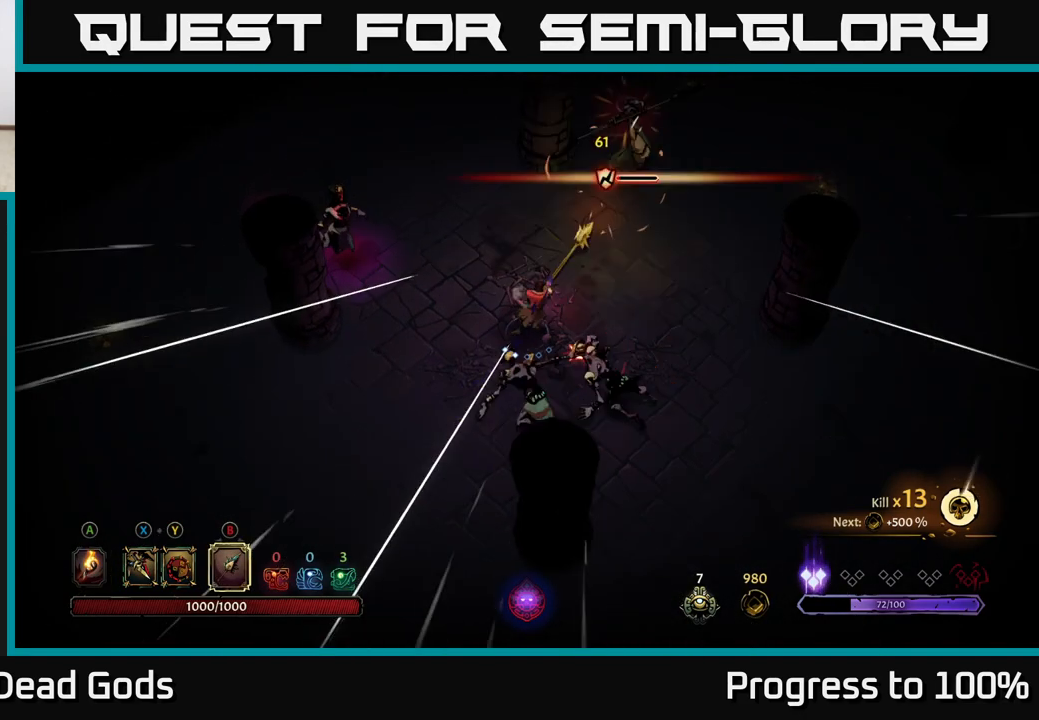
{"buttons": [], "left_stick": "right", "right_stick": "center", "events": [[50, "left_stick", "up-right"], [100, "R2", "down"], [117, "left_stick", "right"], [250, "R2", "up"]]}
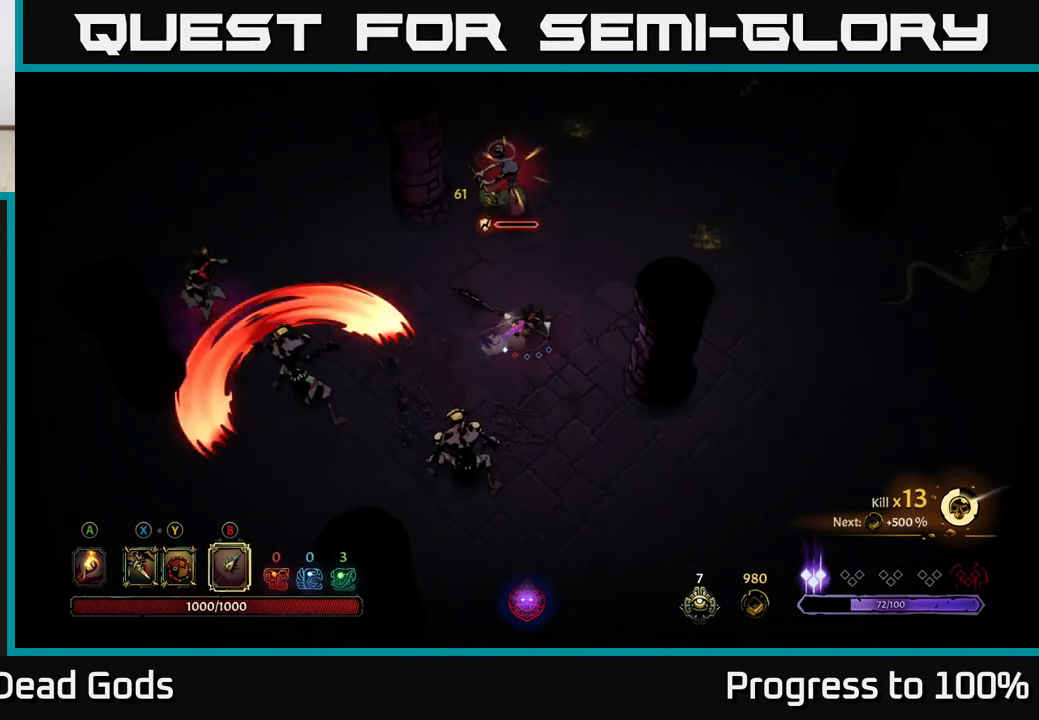
{"buttons": [], "left_stick": "up", "right_stick": "center", "events": [[250, "left_stick", "up"], [267, "X", "down"], [333, "X", "up"], [383, "X", "down"], [450, "X", "up"]]}
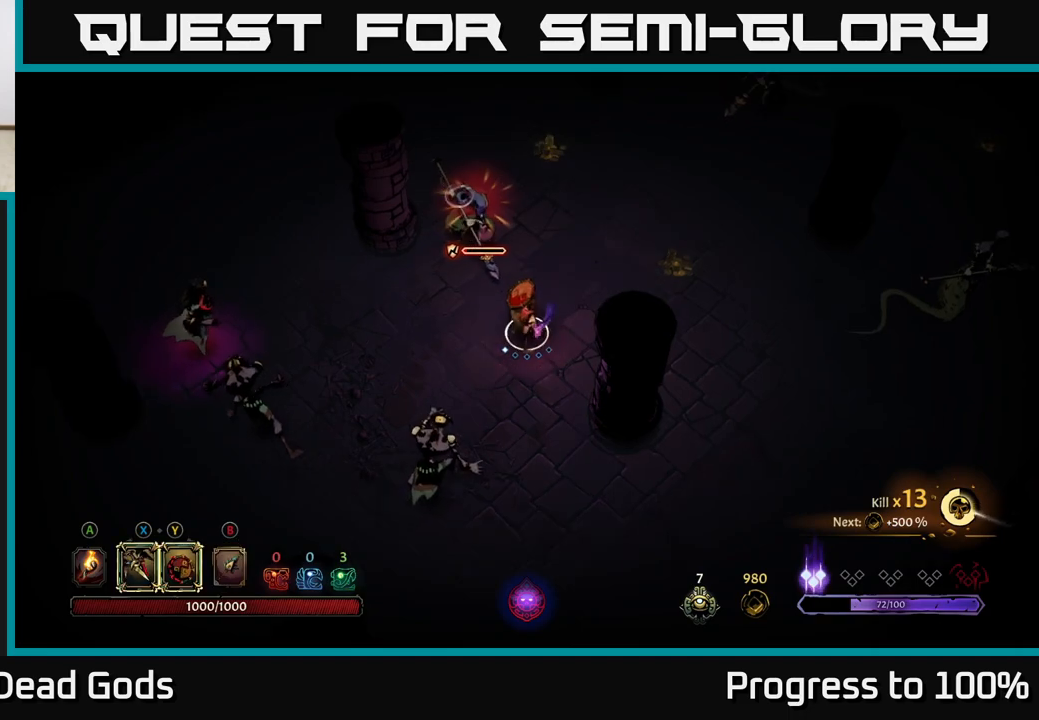
{"buttons": [], "left_stick": "up", "right_stick": "center", "events": []}
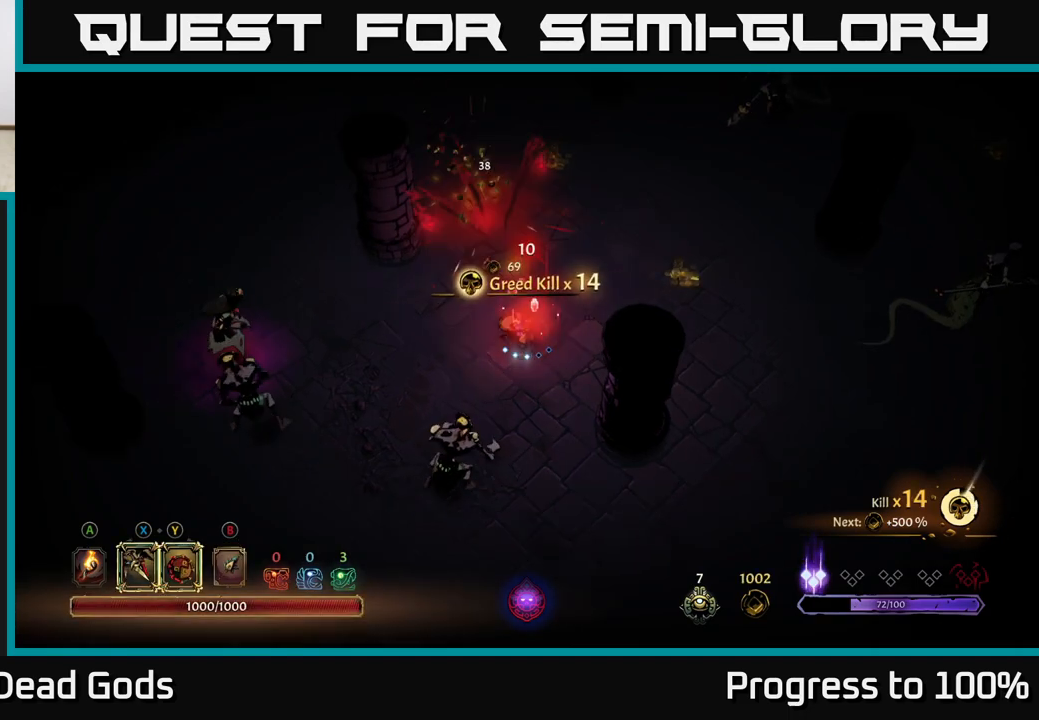
{"buttons": ["X"], "left_stick": "down-left", "right_stick": "center", "events": [[33, "left_stick", "right"], [133, "left_stick", "down"], [183, "X", "down"], [250, "X", "up"], [283, "left_stick", "down-left"], [467, "X", "down"]]}
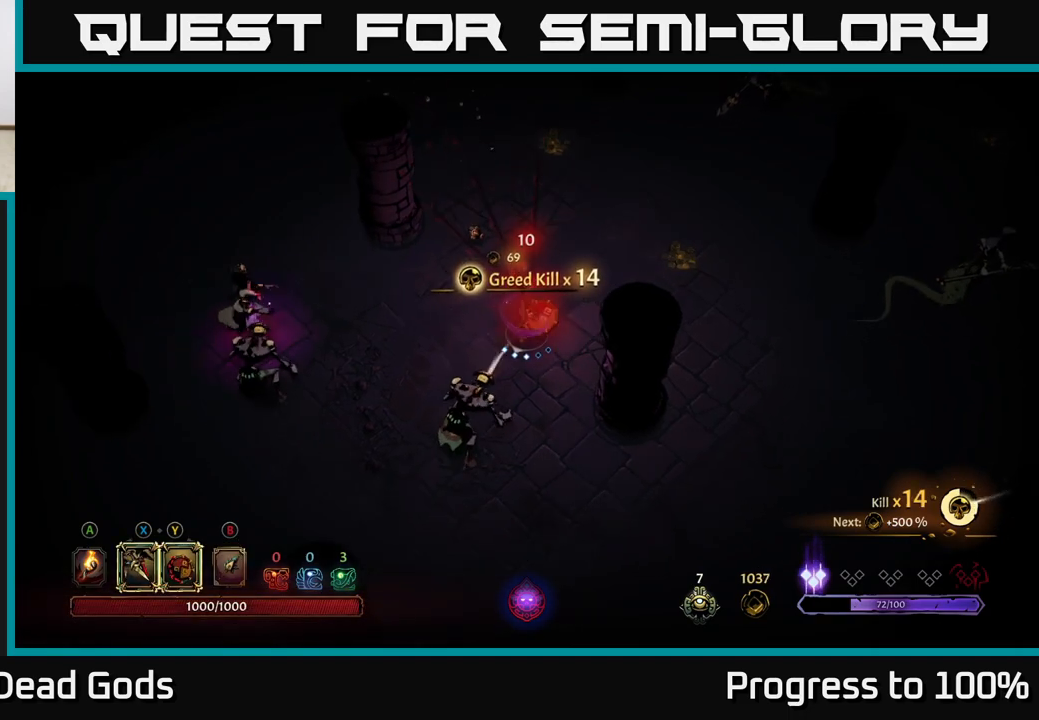
{"buttons": ["Y"], "left_stick": "down-left", "right_stick": "center", "events": [[117, "X", "up"], [433, "Y", "down"]]}
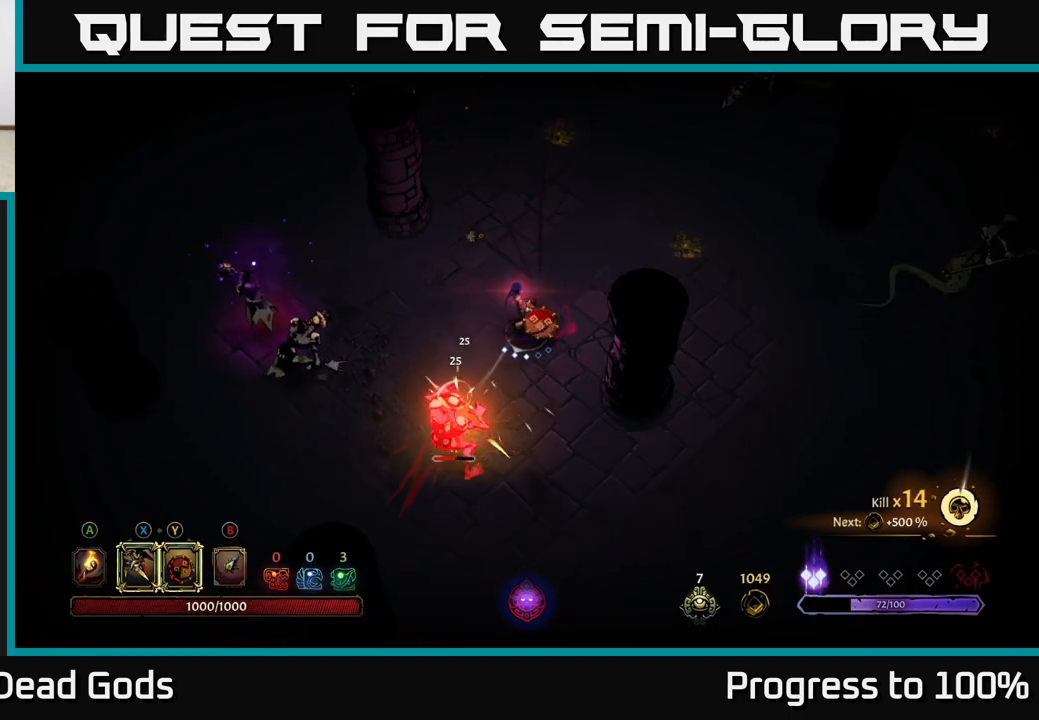
{"buttons": [], "left_stick": "center", "right_stick": "center", "events": [[50, "Y", "up"], [450, "left_stick", "center"]]}
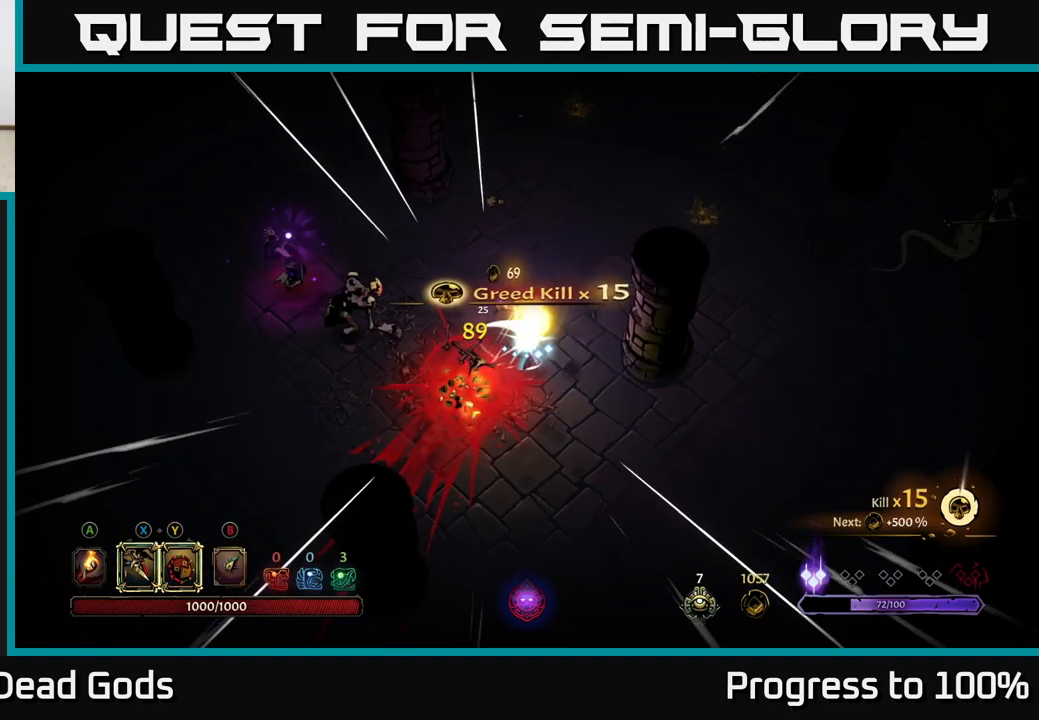
{"buttons": [], "left_stick": "down", "right_stick": "center", "events": [[100, "left_stick", "down"]]}
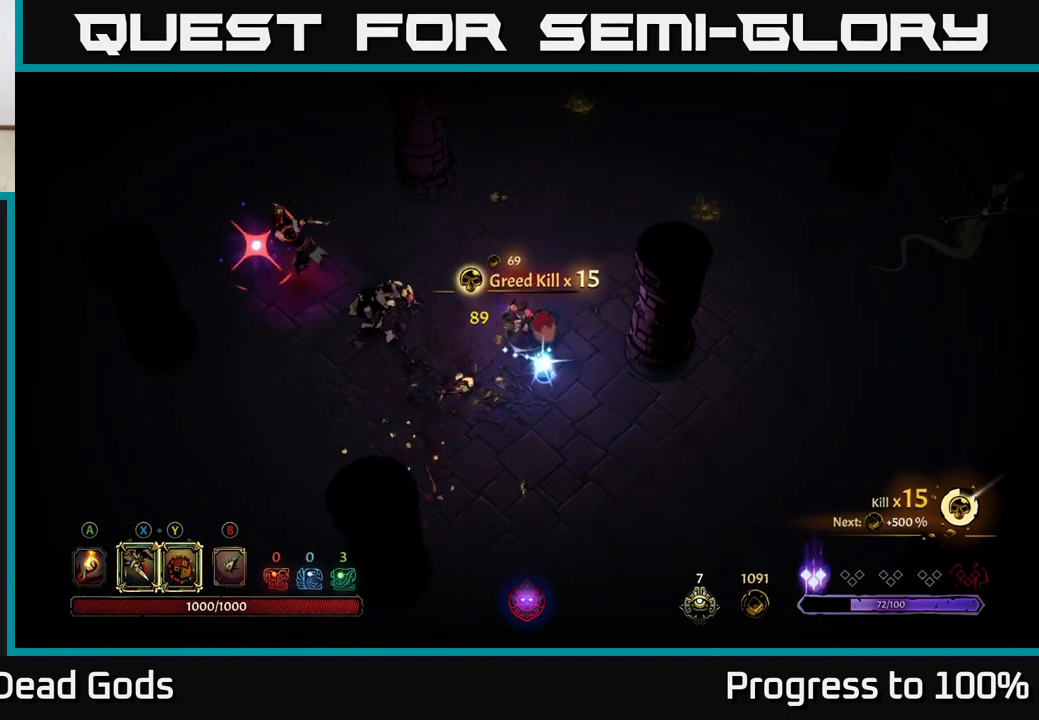
{"buttons": [], "left_stick": "down-right", "right_stick": "center", "events": [[117, "left_stick", "down-right"]]}
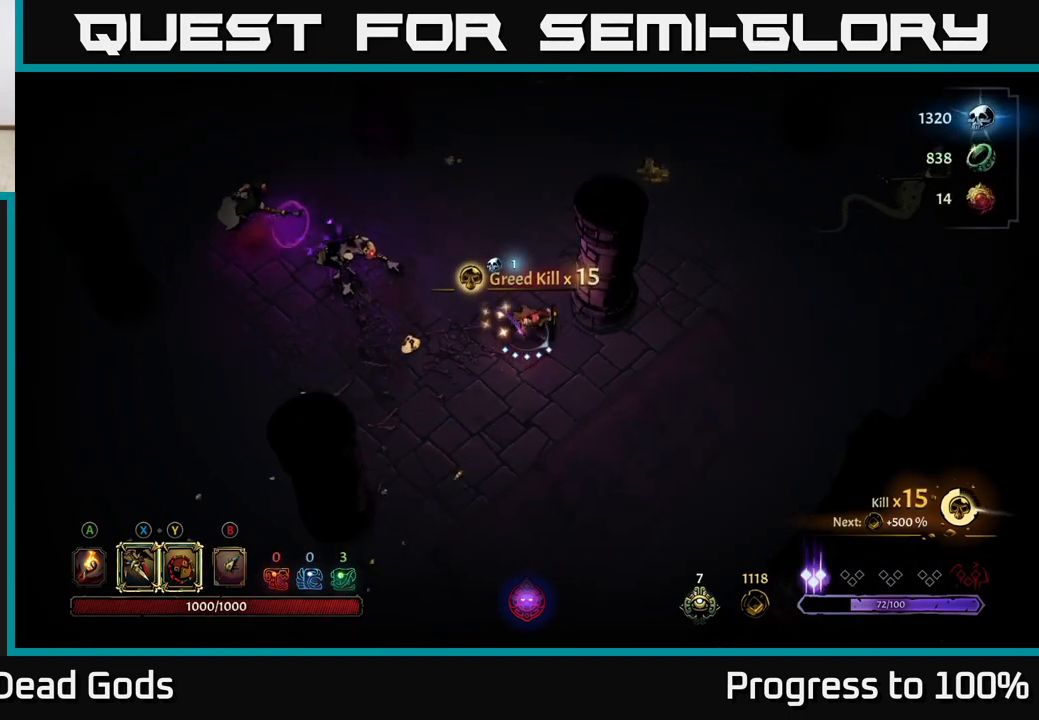
{"buttons": [], "left_stick": "center", "right_stick": "center", "events": [[100, "left_stick", "left"], [200, "R2", "down"], [433, "left_stick", "center"], [483, "R2", "up"]]}
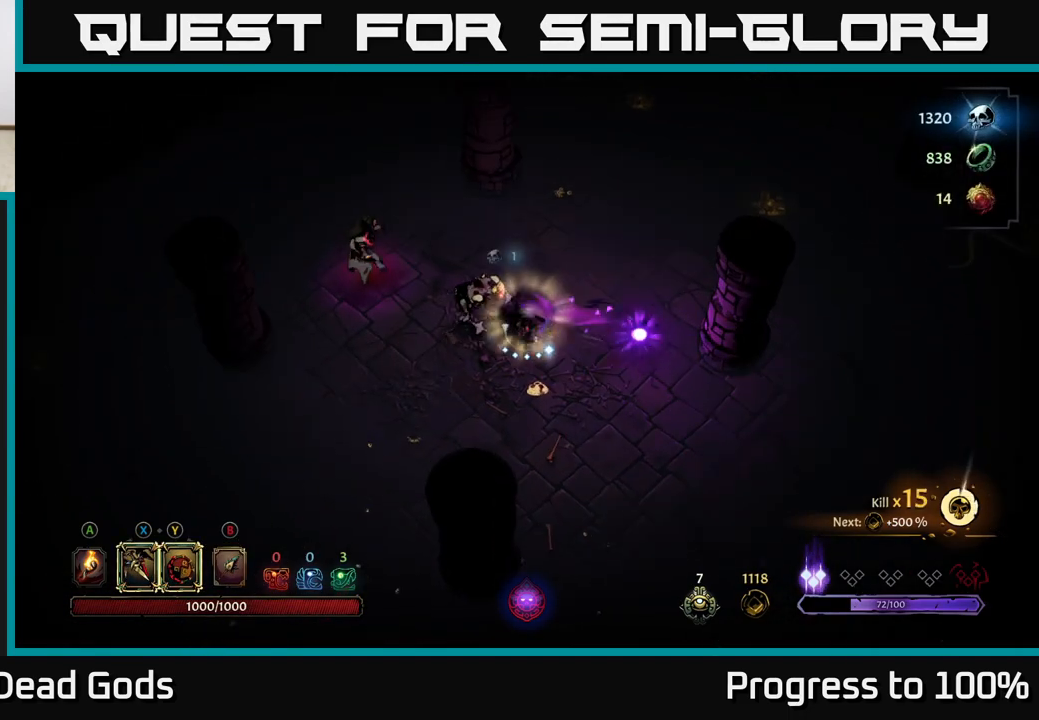
{"buttons": [], "left_stick": "left", "right_stick": "center", "events": [[167, "left_stick", "left"], [300, "X", "down"], [483, "X", "up"]]}
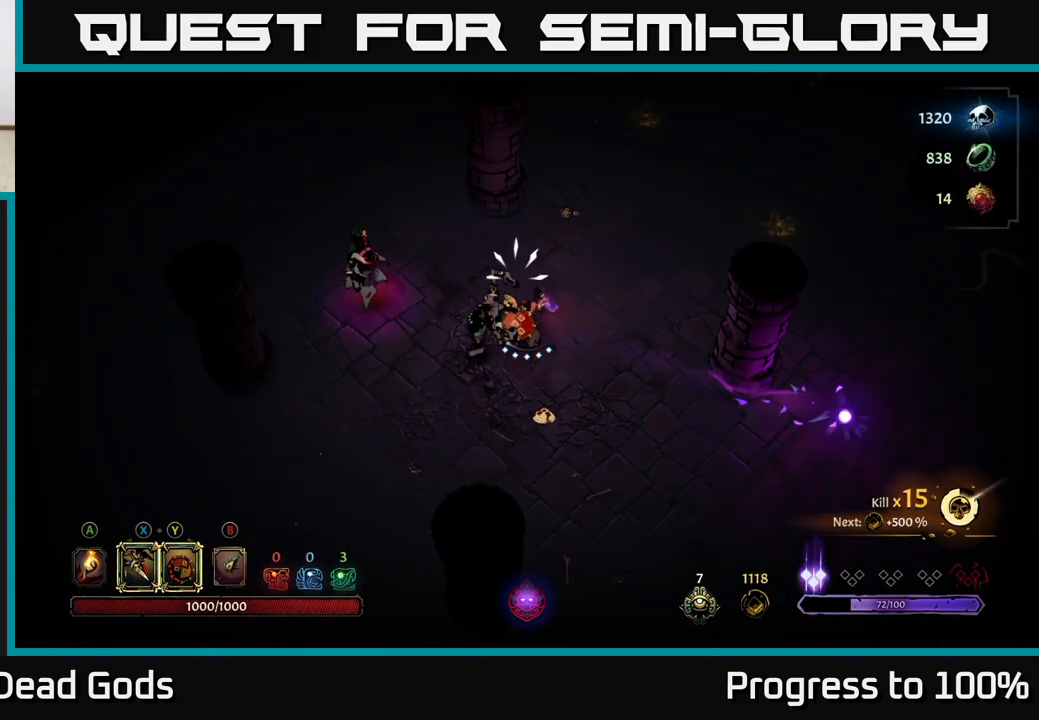
{"buttons": [], "left_stick": "left", "right_stick": "center", "events": [[167, "X", "down"], [333, "X", "up"]]}
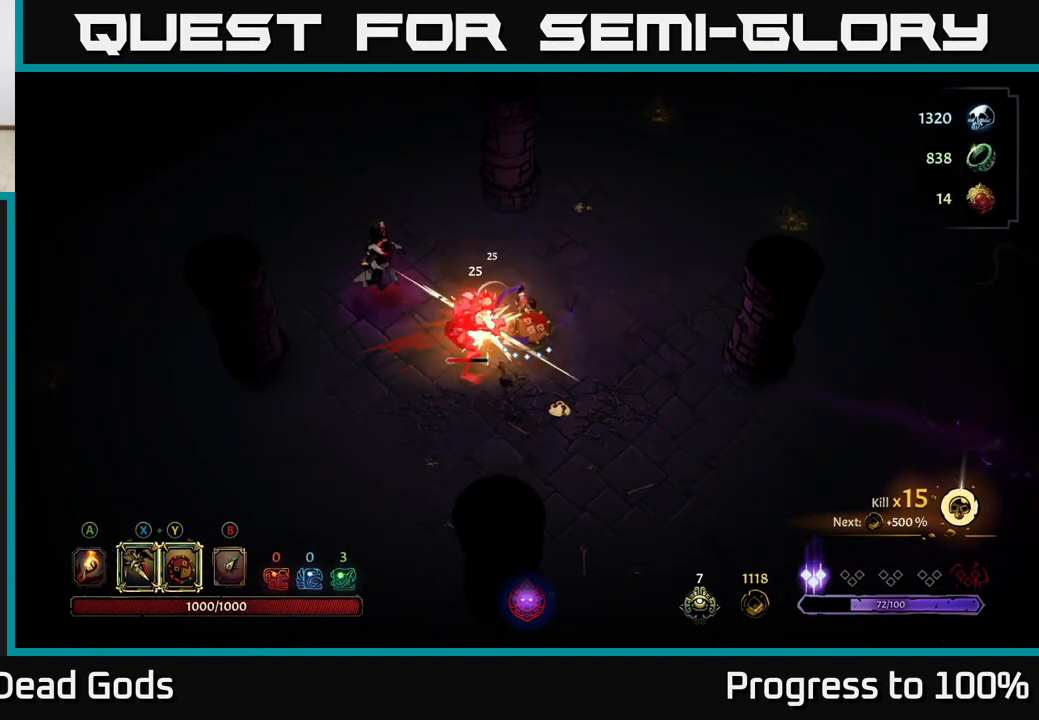
{"buttons": [], "left_stick": "center", "right_stick": "center", "events": [[100, "Y", "down"], [200, "Y", "up"], [483, "left_stick", "center"]]}
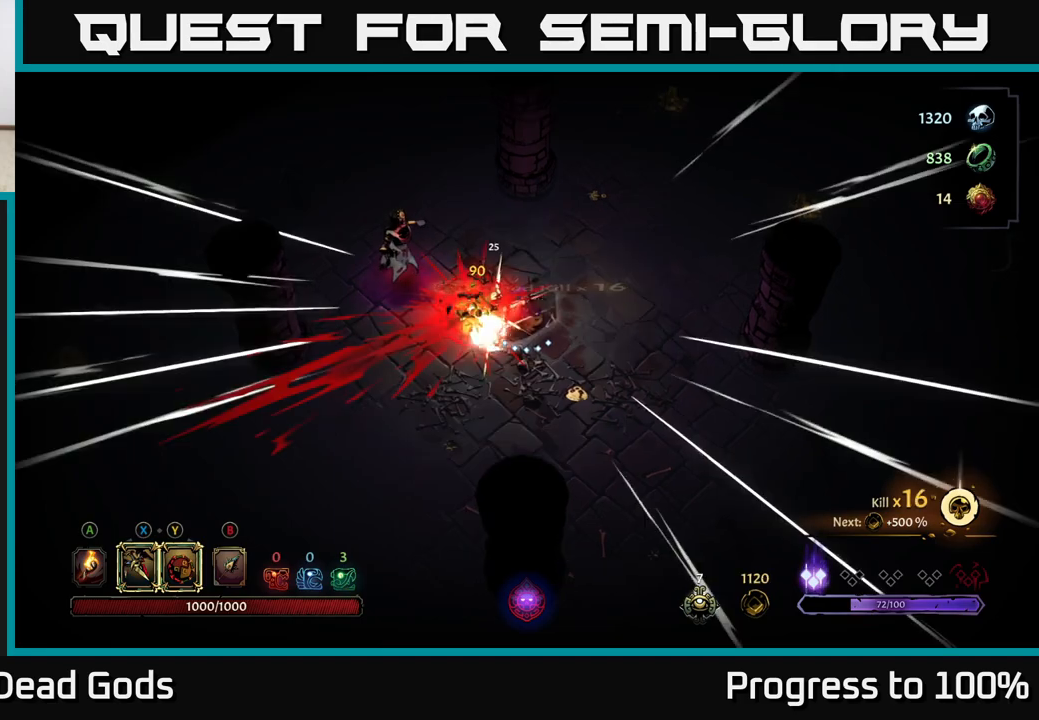
{"buttons": [], "left_stick": "up-left", "right_stick": "center", "events": [[383, "left_stick", "down-left"], [433, "left_stick", "up-left"]]}
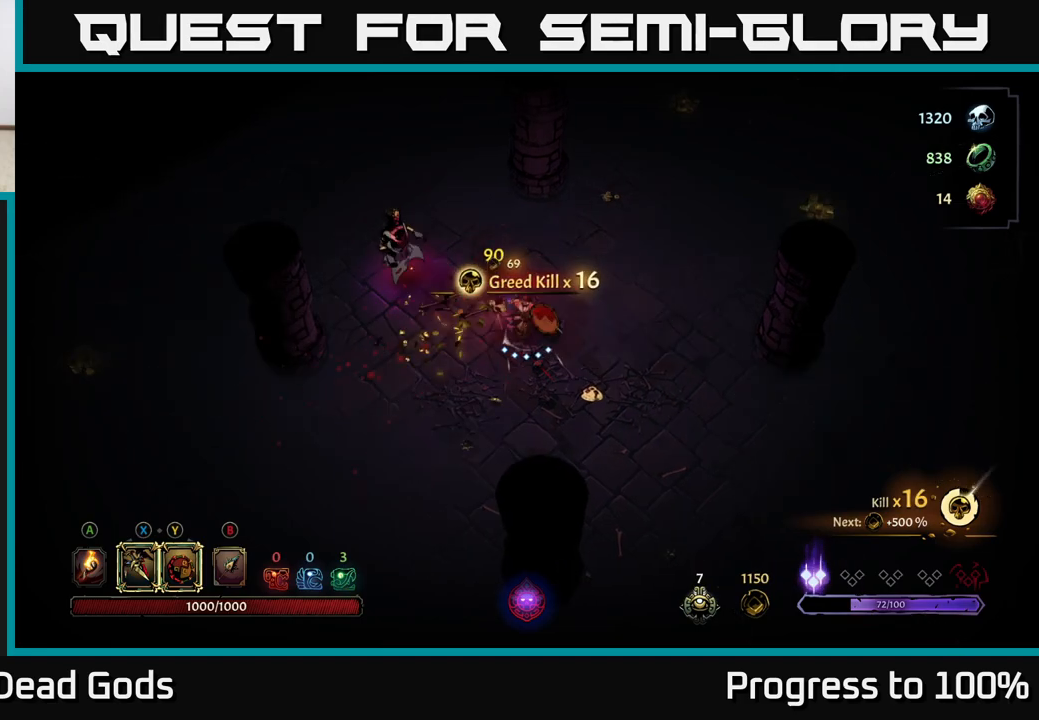
{"buttons": [], "left_stick": "up-left", "right_stick": "center", "events": [[150, "X", "down"], [250, "X", "up"]]}
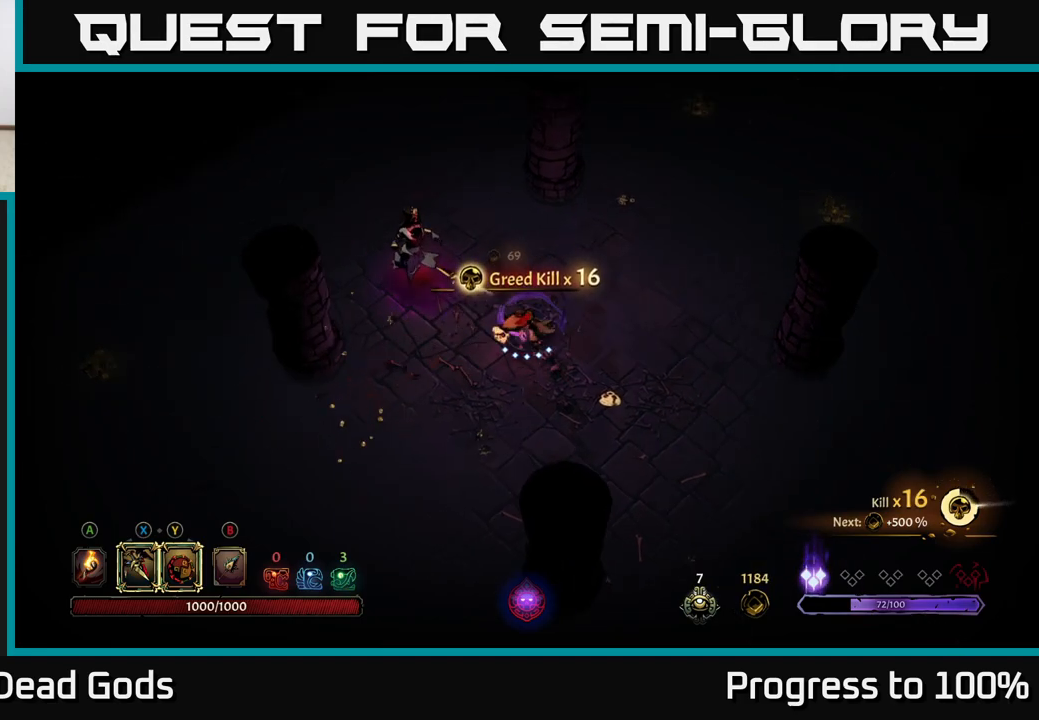
{"buttons": [], "left_stick": "up-left", "right_stick": "center", "events": [[17, "X", "down"], [167, "X", "up"], [300, "X", "down"], [450, "X", "up"]]}
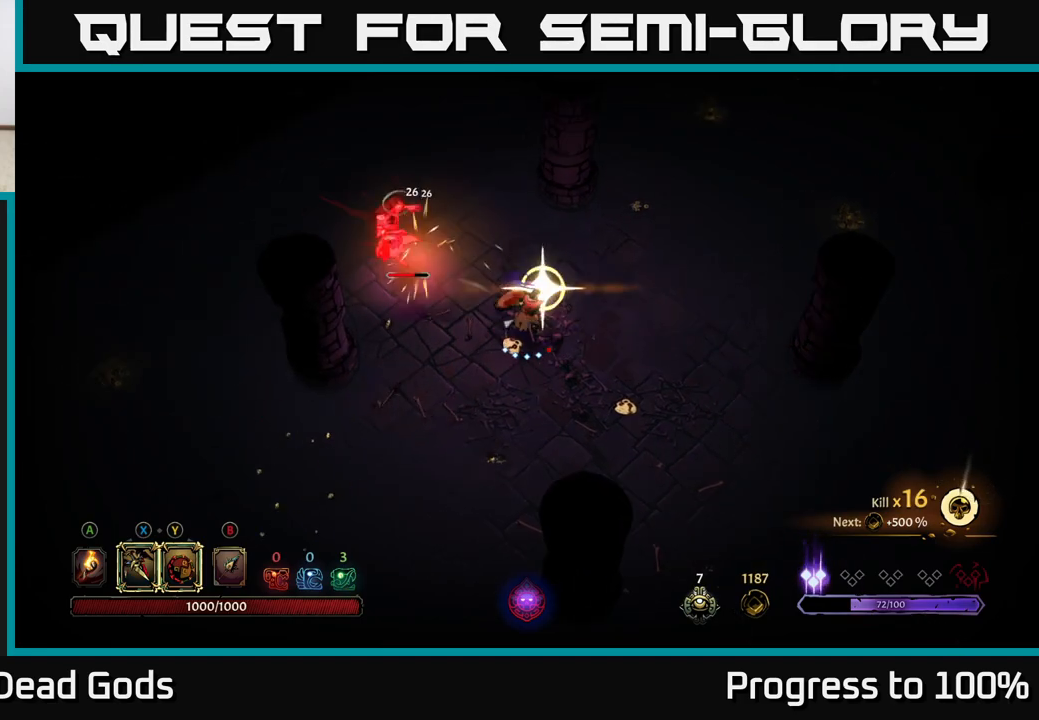
{"buttons": [], "left_stick": "center", "right_stick": "center", "events": [[367, "left_stick", "center"]]}
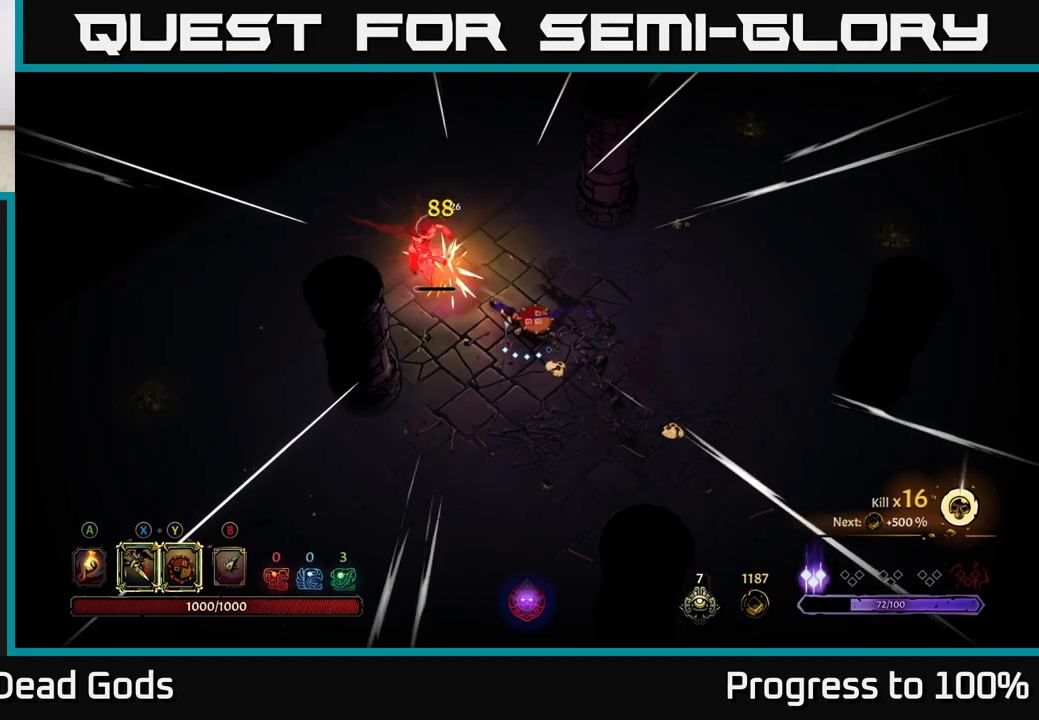
{"buttons": [], "left_stick": "up-left", "right_stick": "center", "events": [[150, "left_stick", "up-left"], [400, "X", "down"], [483, "X", "up"]]}